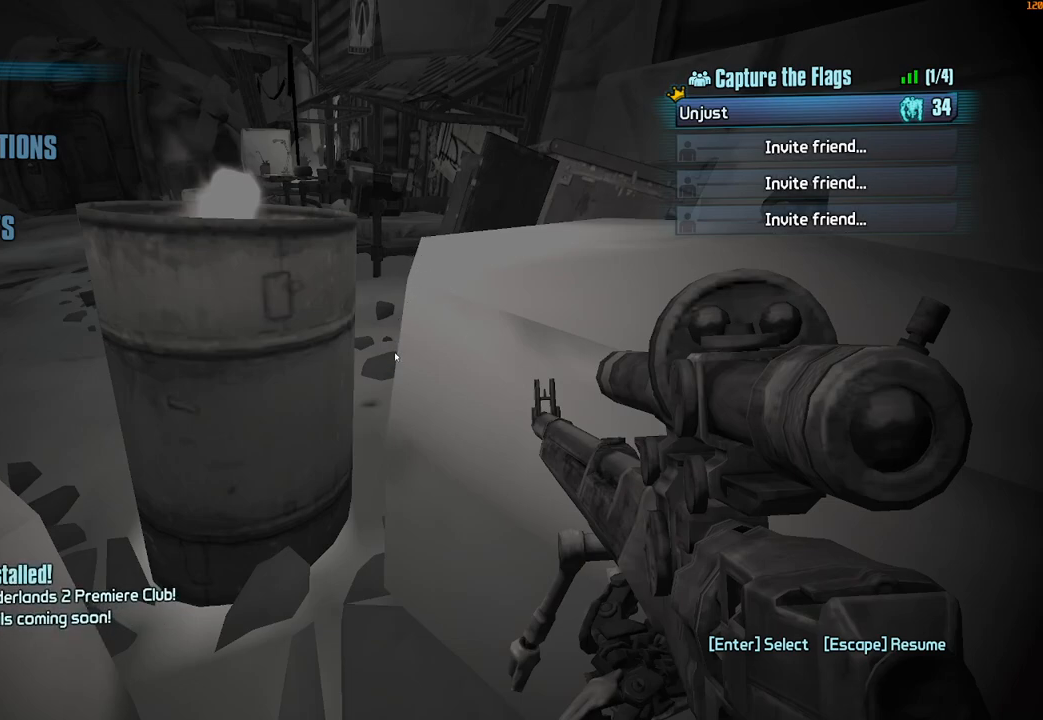
Gameplay with keyboard and mouse; each line is a JSON object with the keys and mouse buttons held at the frame after it. "events" lists presses ("down") and releases ("up") of "1", "2", "3", "4", "5", "a", "alt", "b", "c", "caps_lock", "ctrl", "d", "e", "escape", "f", "g", "q", "r", "s", "shift", "space", "t", "tab", "v", "w", "x", "z", "mouse_left", "mouse_middle", "mouse_right", "mouse_mb4", "mouse_mb5", "mouse_wheel_up" and "mouse_wheel_down" between this image and that frame as [ms after this image, input, new state], when the widget could be followed in between. "mouse_left", "mouse_middle", "mouse_right", "mouse_mb4", "mouse_mb5", "mouse_wheel_up", "mouse_wheel_down" = the "left", "middle", "right", "mb4", "mb5", "wheel_up", "wheel_down" buttons of the "mouse" list. No other keys are recorded. Not read: mouse_move.
{"keys": [], "mouse": [], "events": [[167, "escape", "down"], [250, "escape", "up"]]}
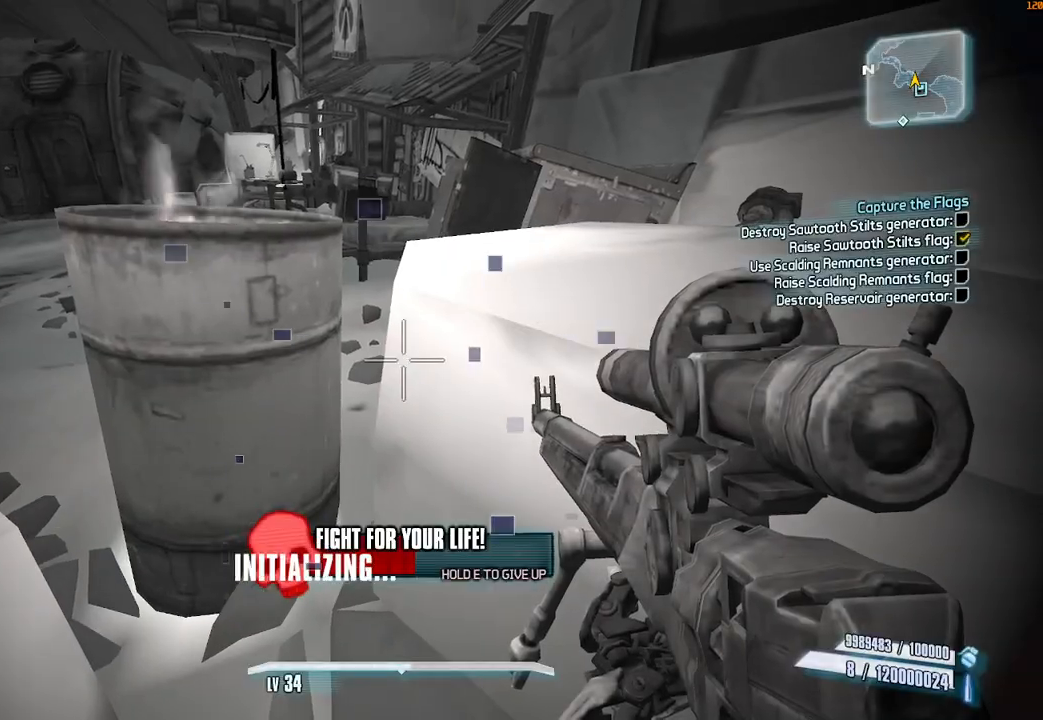
{"keys": ["e"], "mouse": [], "events": [[467, "e", "down"]]}
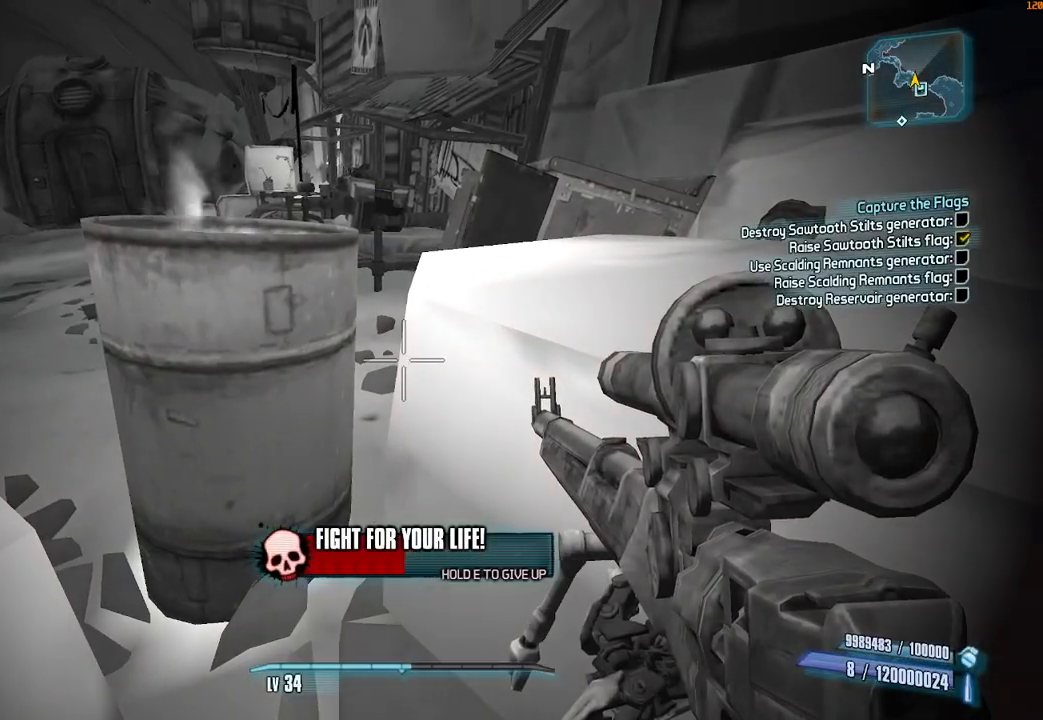
{"keys": ["e"], "mouse": [], "events": []}
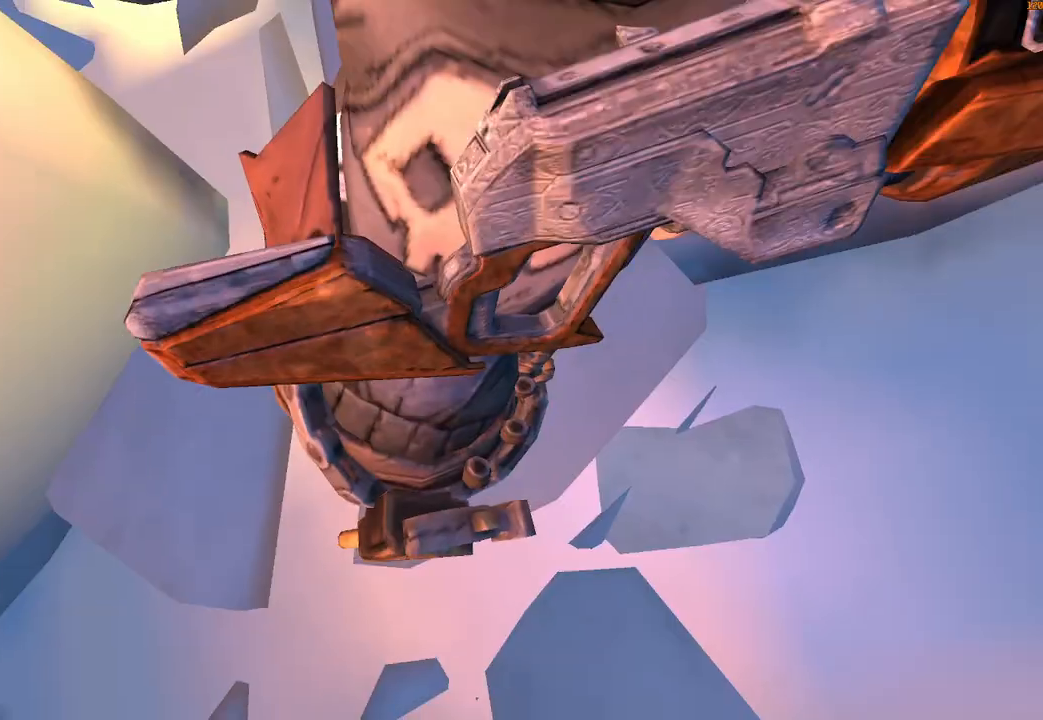
{"keys": [], "mouse": [], "events": [[250, "e", "up"]]}